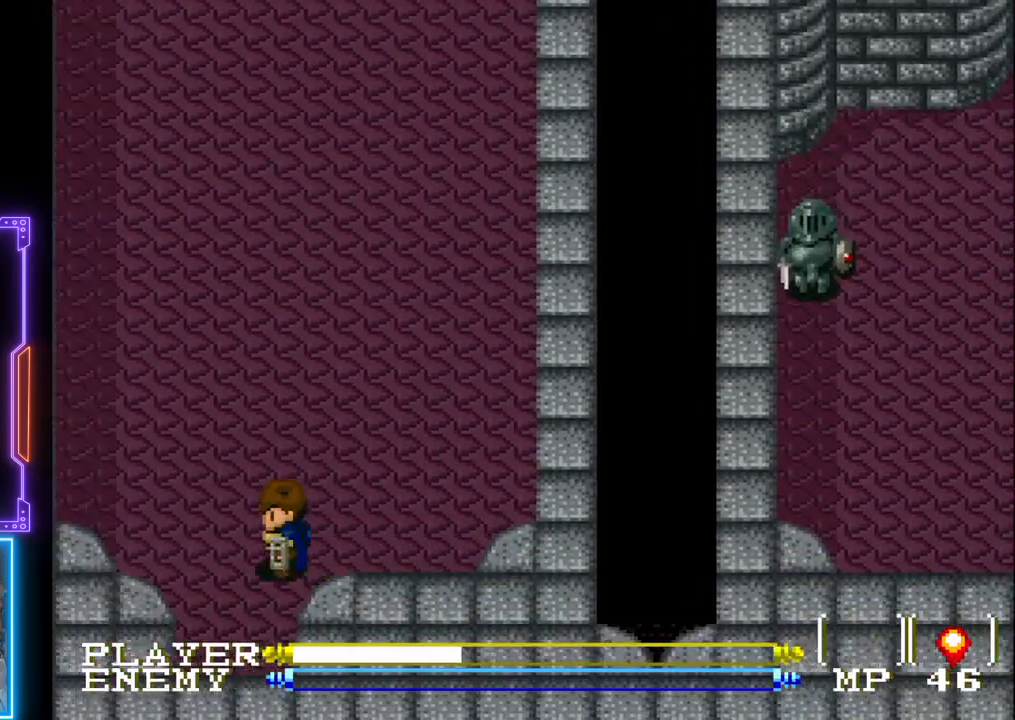
Gameplay with a controller (PlayStation layout); each line is a JSON object with the inputs held at the frame after it. "events" lists button and stick changes between this image and that frame as [ms after this image, input, new state], when the widget could be followed in between. Not read: L3 R3 right_stick.
{"buttons": ["DPAD_DOWN"], "left_stick": "center", "events": []}
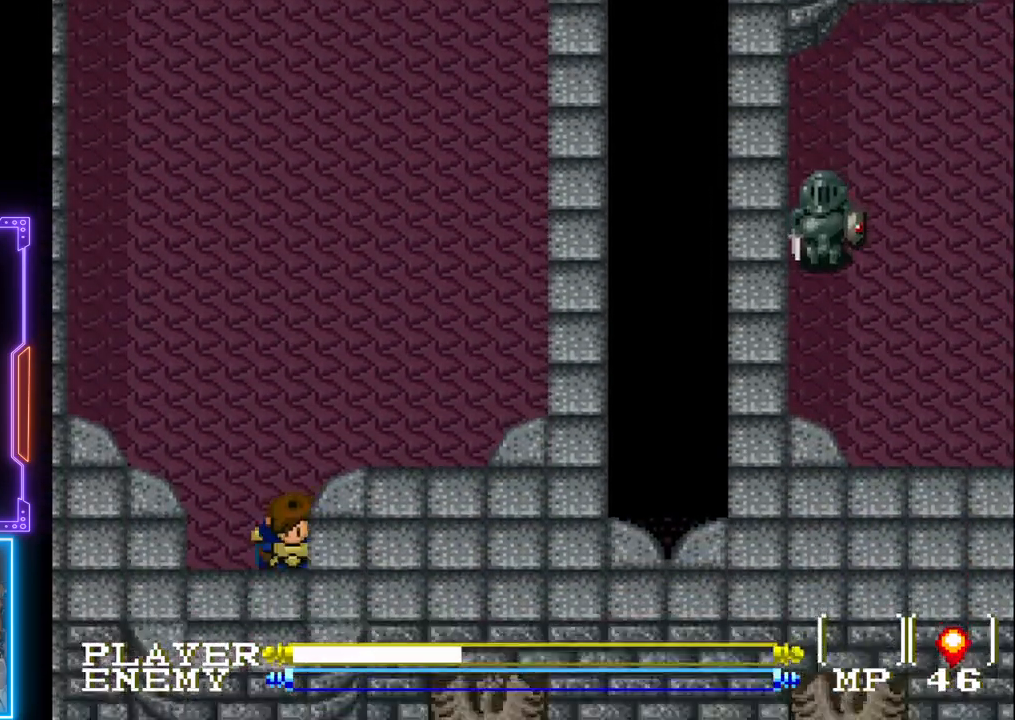
{"buttons": ["DPAD_DOWN"], "left_stick": "center", "events": []}
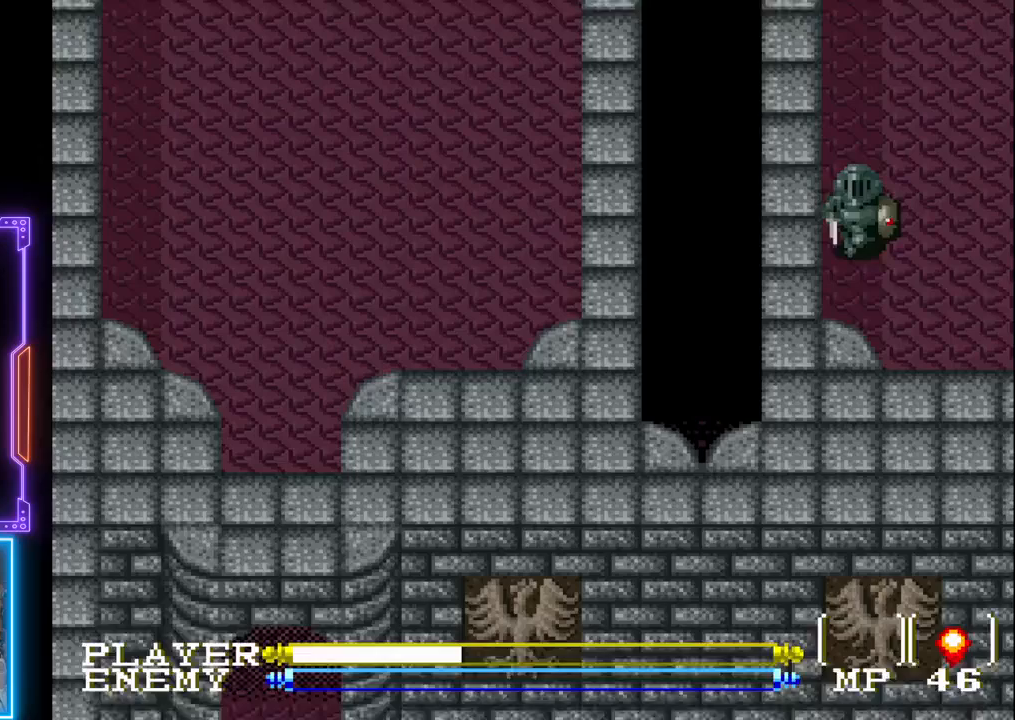
{"buttons": ["DPAD_DOWN"], "left_stick": "center", "events": []}
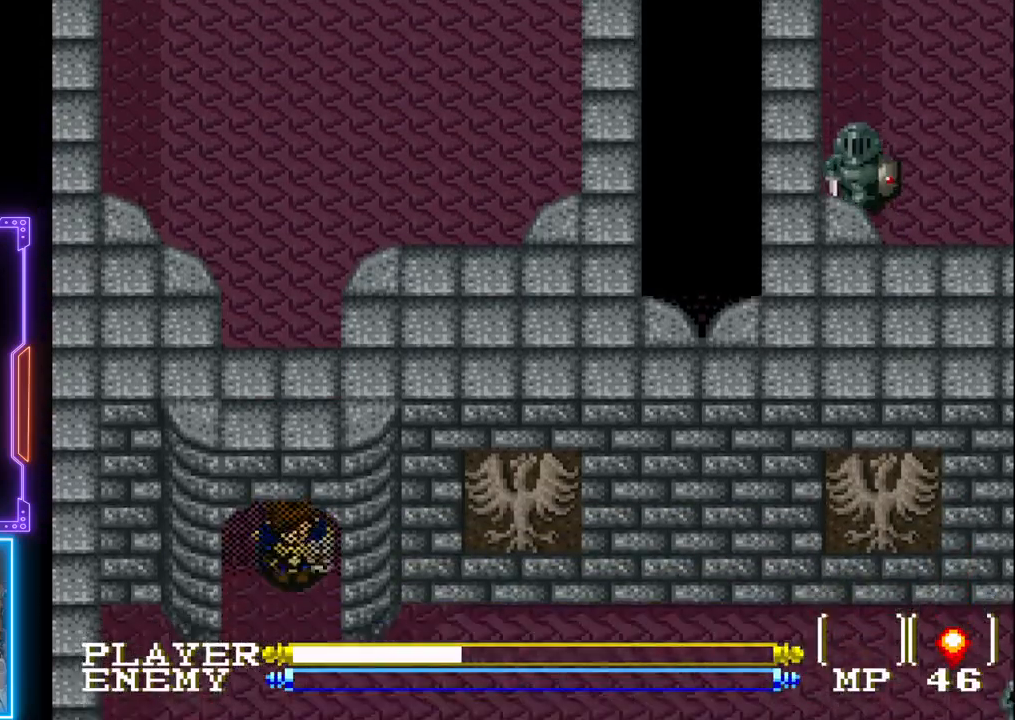
{"buttons": ["DPAD_DOWN", "DPAD_RIGHT"], "left_stick": "center", "events": [[500, "DPAD_RIGHT", "down"]]}
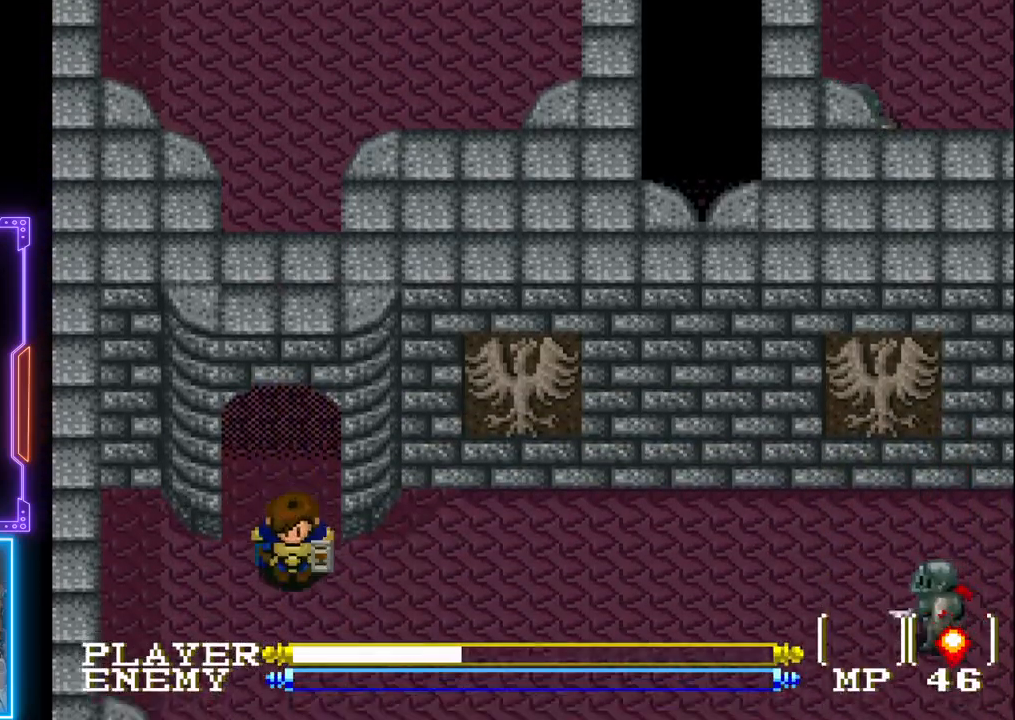
{"buttons": ["DPAD_RIGHT"], "left_stick": "center", "events": [[50, "DPAD_DOWN", "up"]]}
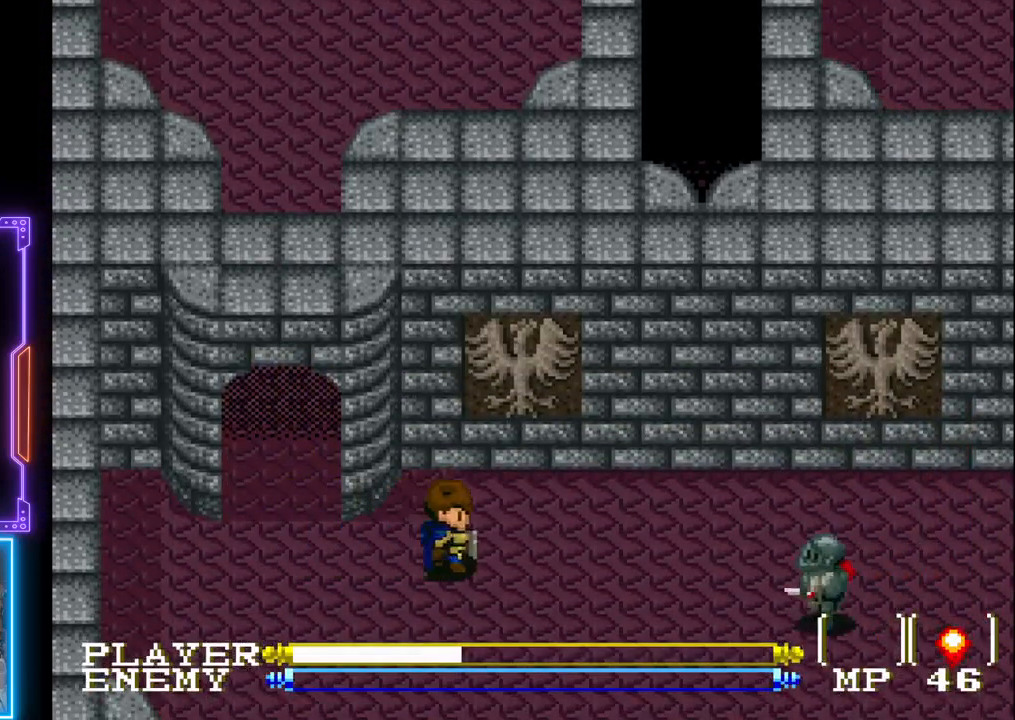
{"buttons": ["DPAD_RIGHT"], "left_stick": "center", "events": []}
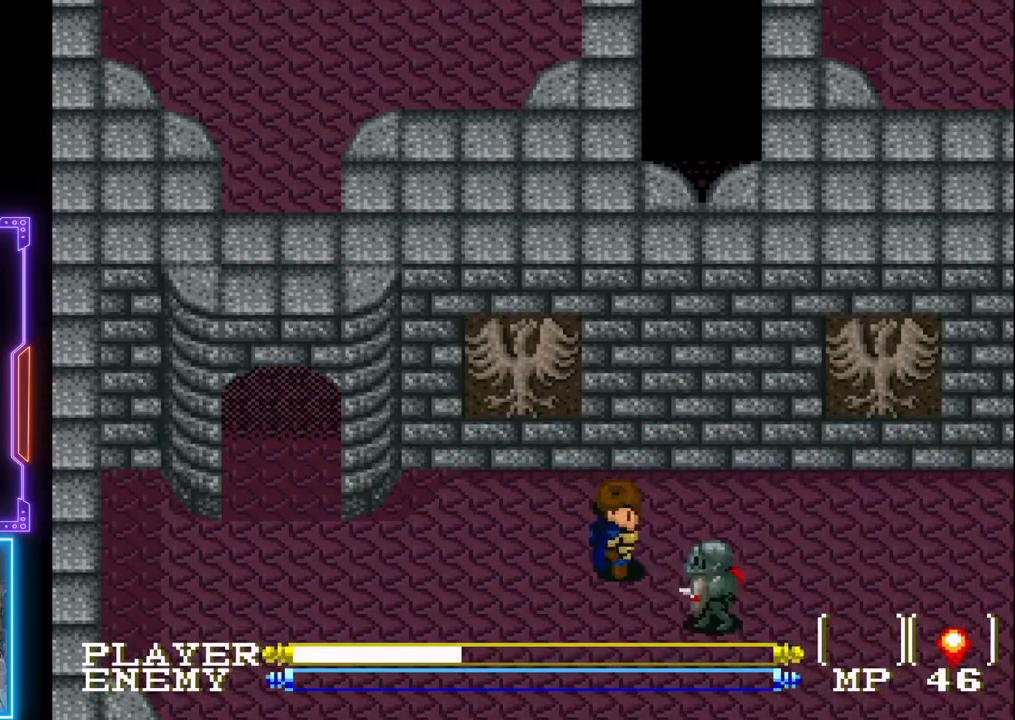
{"buttons": ["DPAD_RIGHT"], "left_stick": "center", "events": []}
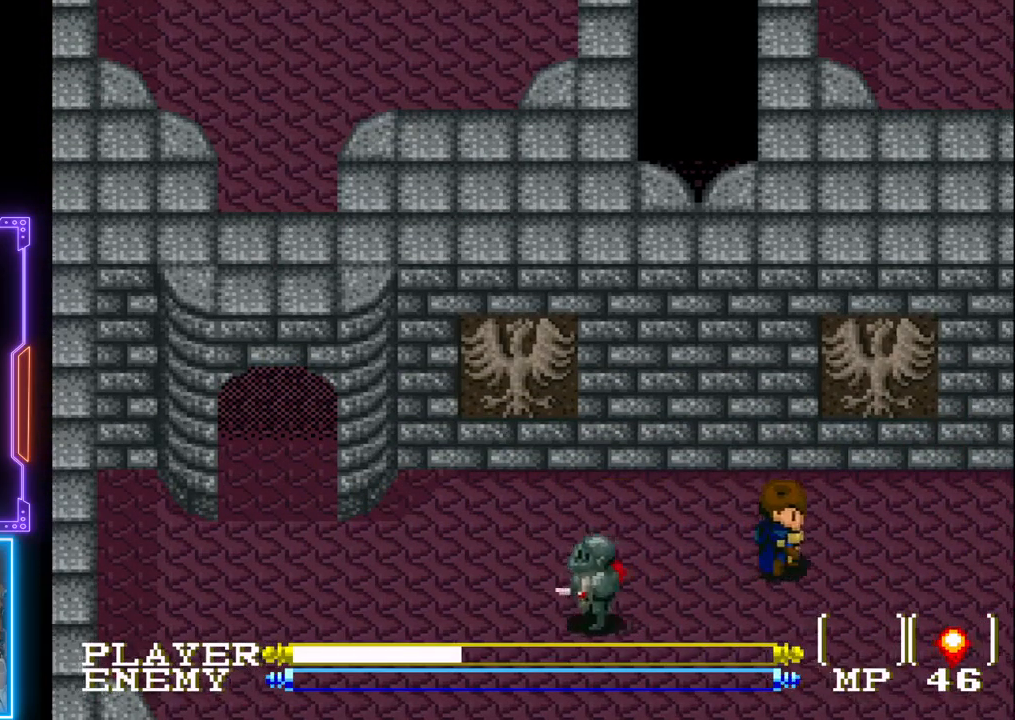
{"buttons": ["DPAD_RIGHT"], "left_stick": "center", "events": [[250, "DPAD_DOWN", "down"], [267, "DPAD_RIGHT", "up"], [433, "DPAD_RIGHT", "down"], [450, "DPAD_DOWN", "up"]]}
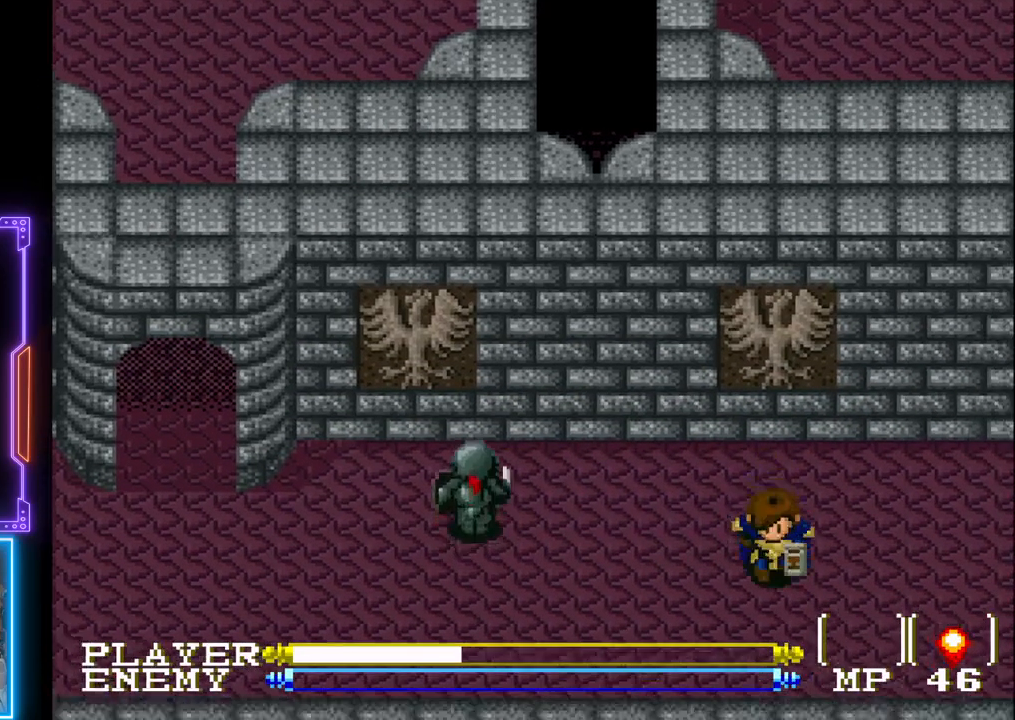
{"buttons": ["DPAD_UP", "DPAD_LEFT"], "left_stick": "center", "events": [[33, "DPAD_RIGHT", "up"], [33, "DPAD_UP", "down"], [67, "DPAD_UP", "up"], [133, "DPAD_LEFT", "down"], [267, "DPAD_LEFT", "up"], [267, "DPAD_UP", "down"], [433, "DPAD_LEFT", "down"]]}
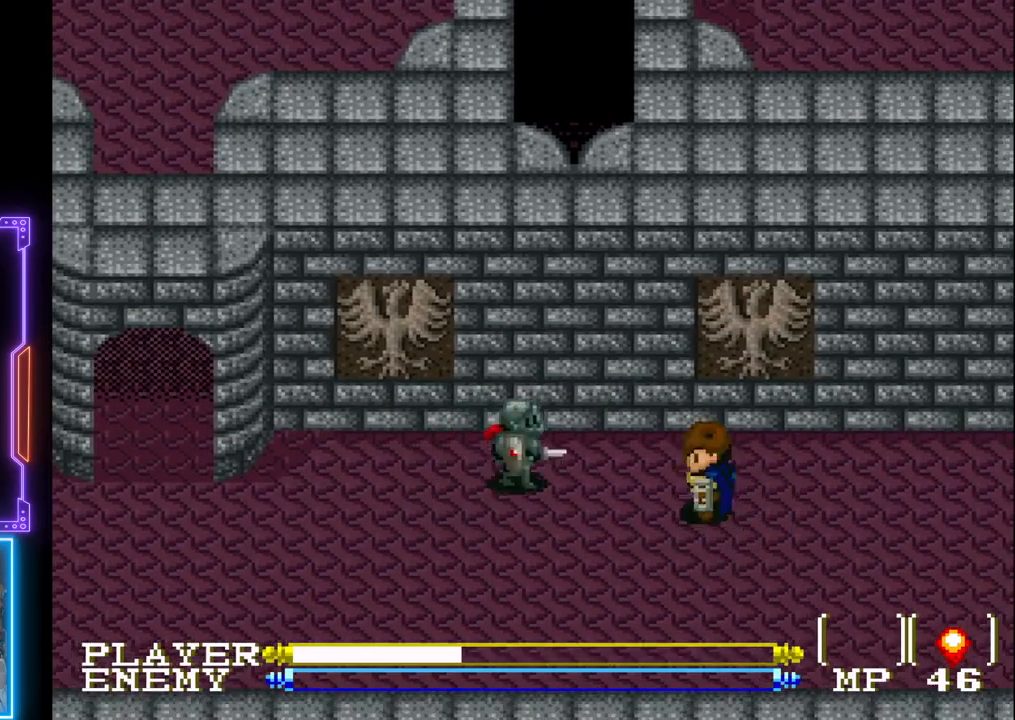
{"buttons": [], "left_stick": "center", "events": [[17, "DPAD_UP", "up"], [133, "CROSS", "down"], [167, "DPAD_LEFT", "up"], [333, "CROSS", "up"]]}
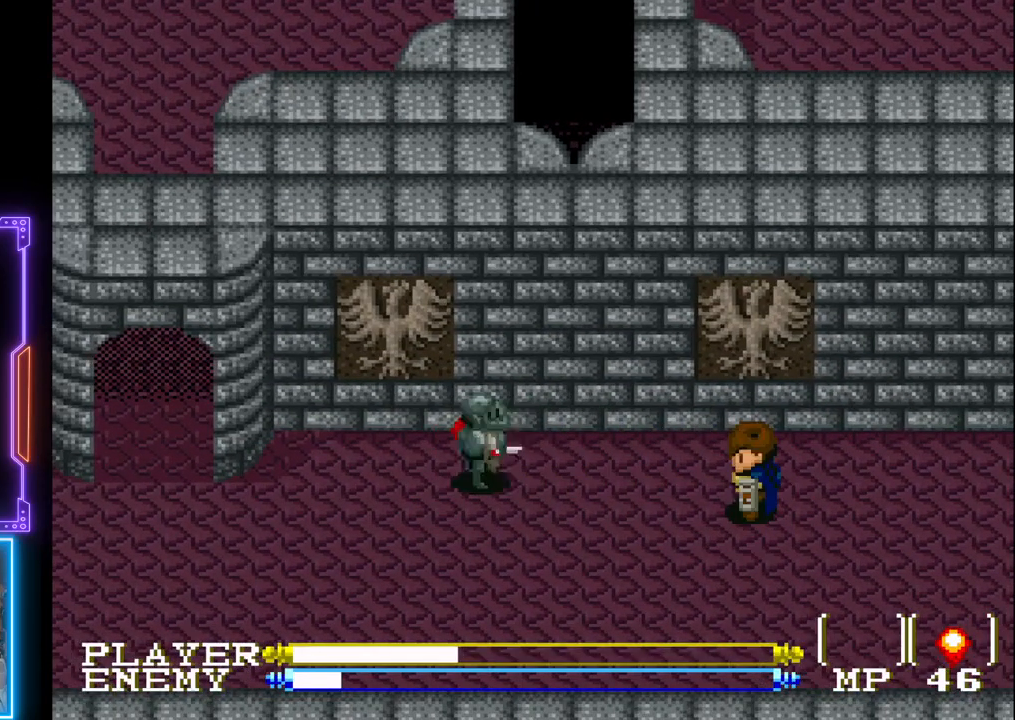
{"buttons": ["CROSS"], "left_stick": "center", "events": [[150, "DPAD_LEFT", "down"], [267, "CROSS", "down"], [450, "DPAD_LEFT", "up"]]}
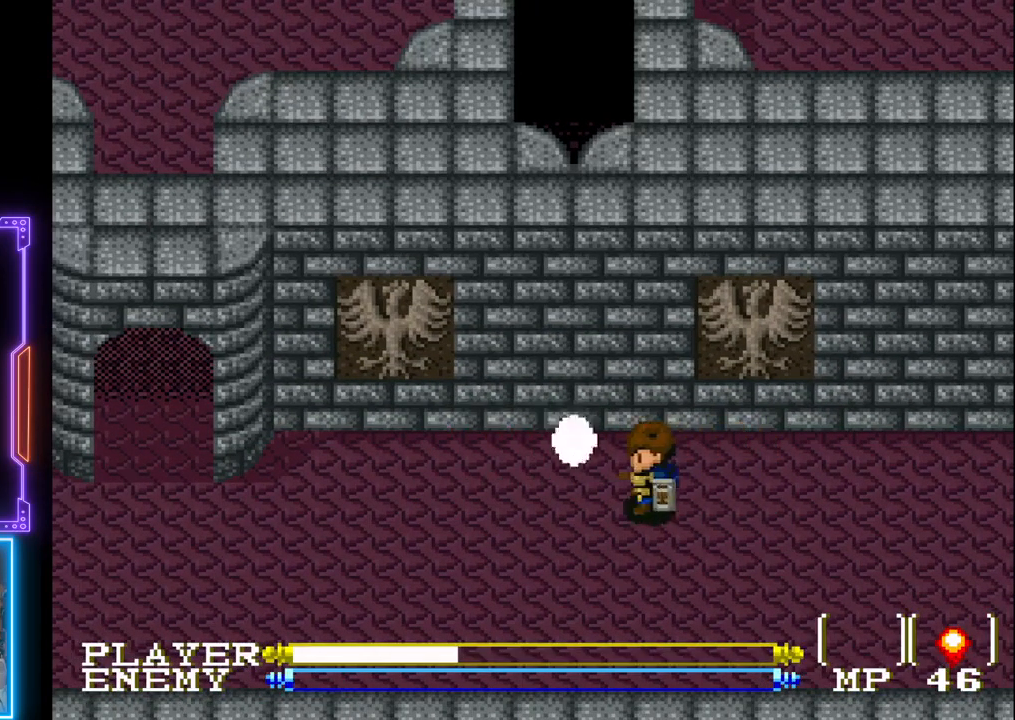
{"buttons": ["DPAD_RIGHT"], "left_stick": "center", "events": [[17, "CROSS", "up"], [33, "DPAD_RIGHT", "down"]]}
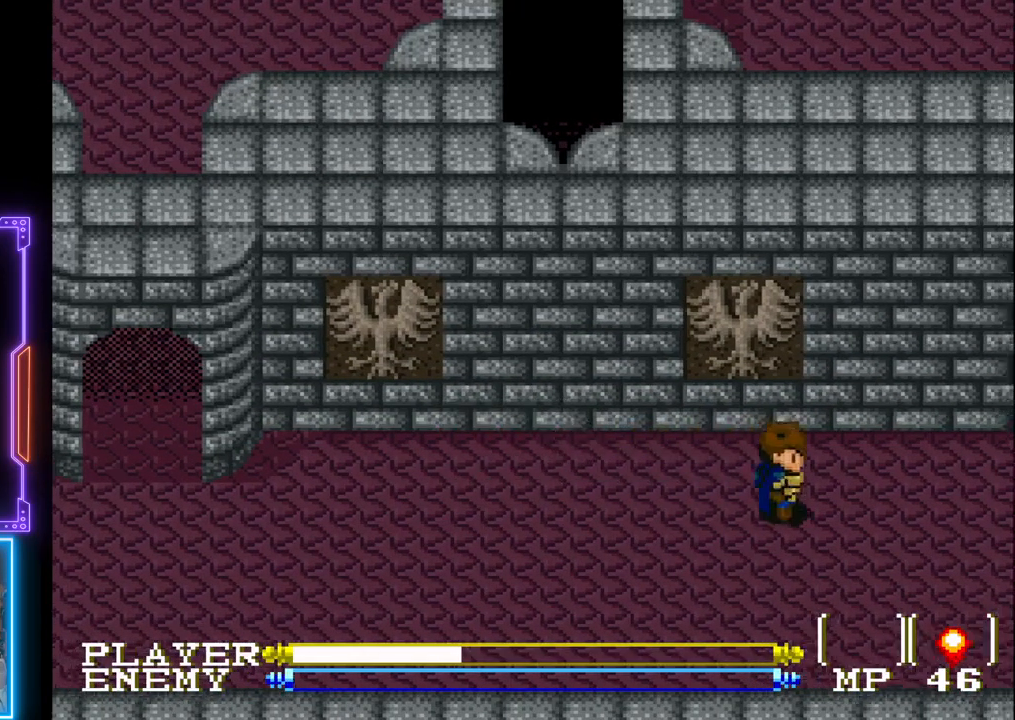
{"buttons": ["DPAD_DOWN", "DPAD_RIGHT"], "left_stick": "center", "events": [[500, "DPAD_DOWN", "down"]]}
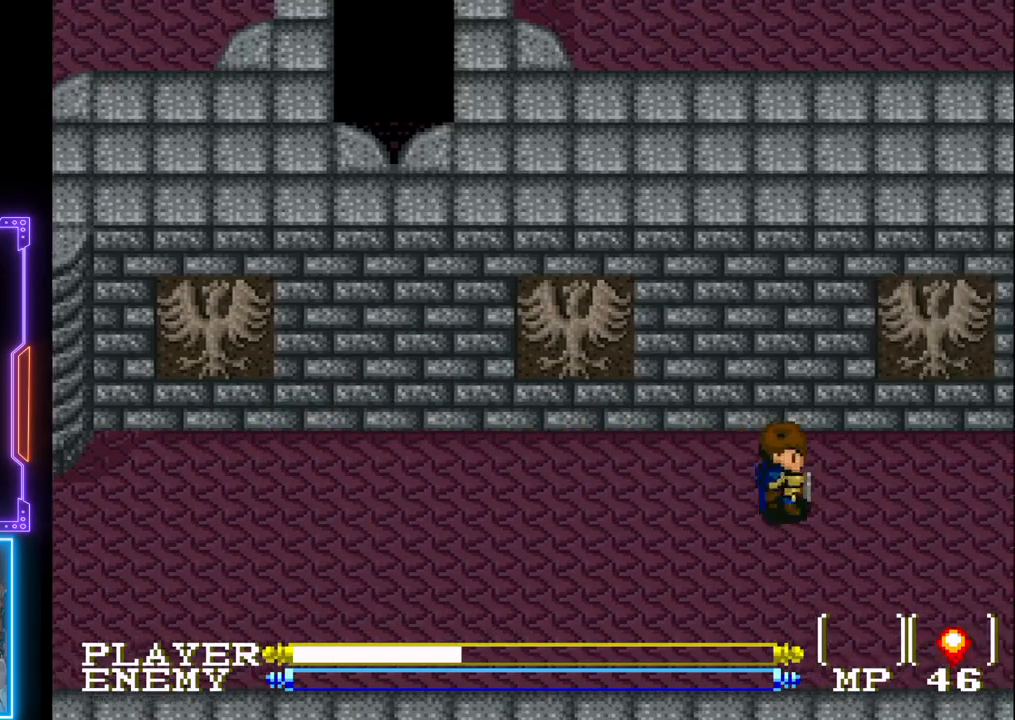
{"buttons": ["DPAD_DOWN", "DPAD_RIGHT"], "left_stick": "center", "events": [[50, "DPAD_RIGHT", "up"], [133, "DPAD_RIGHT", "down"], [200, "DPAD_DOWN", "up"], [400, "DPAD_DOWN", "down"]]}
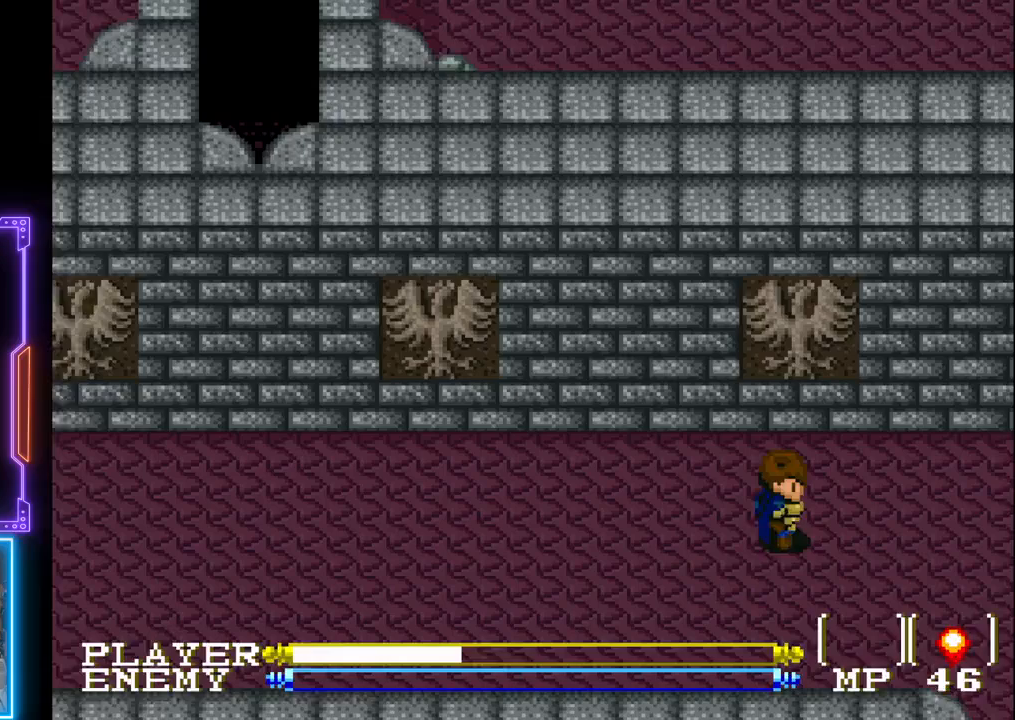
{"buttons": ["DPAD_RIGHT"], "left_stick": "center", "events": [[83, "DPAD_DOWN", "up"], [333, "DPAD_DOWN", "down"], [500, "DPAD_DOWN", "up"]]}
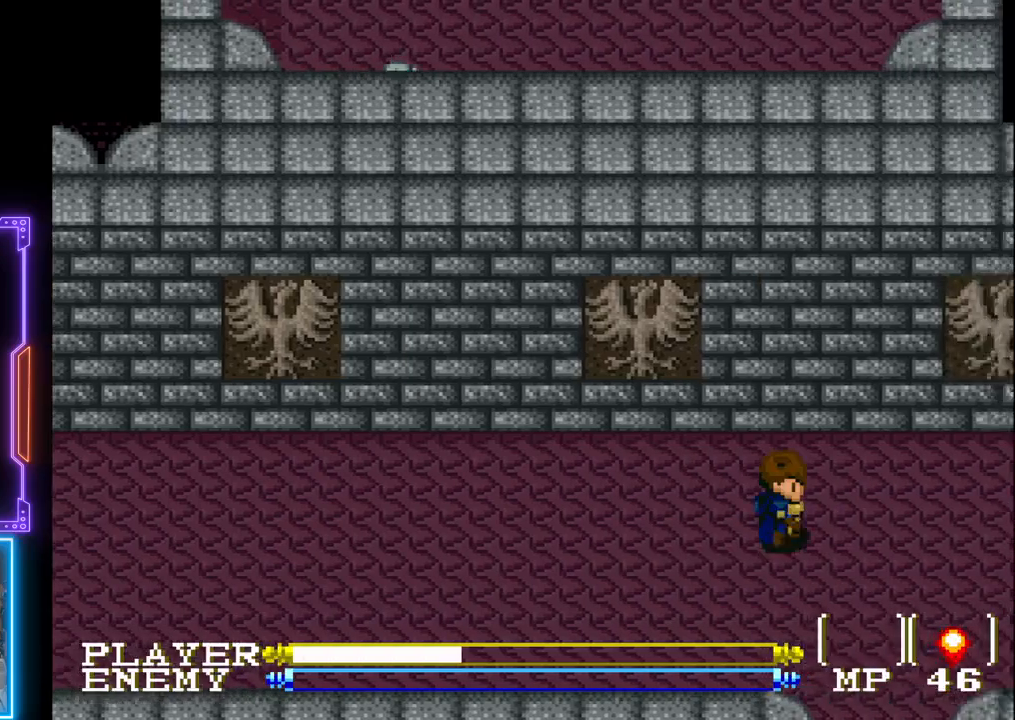
{"buttons": ["DPAD_RIGHT"], "left_stick": "center", "events": [[183, "DPAD_DOWN", "down"], [250, "DPAD_RIGHT", "up"], [300, "DPAD_RIGHT", "down"], [350, "DPAD_DOWN", "up"]]}
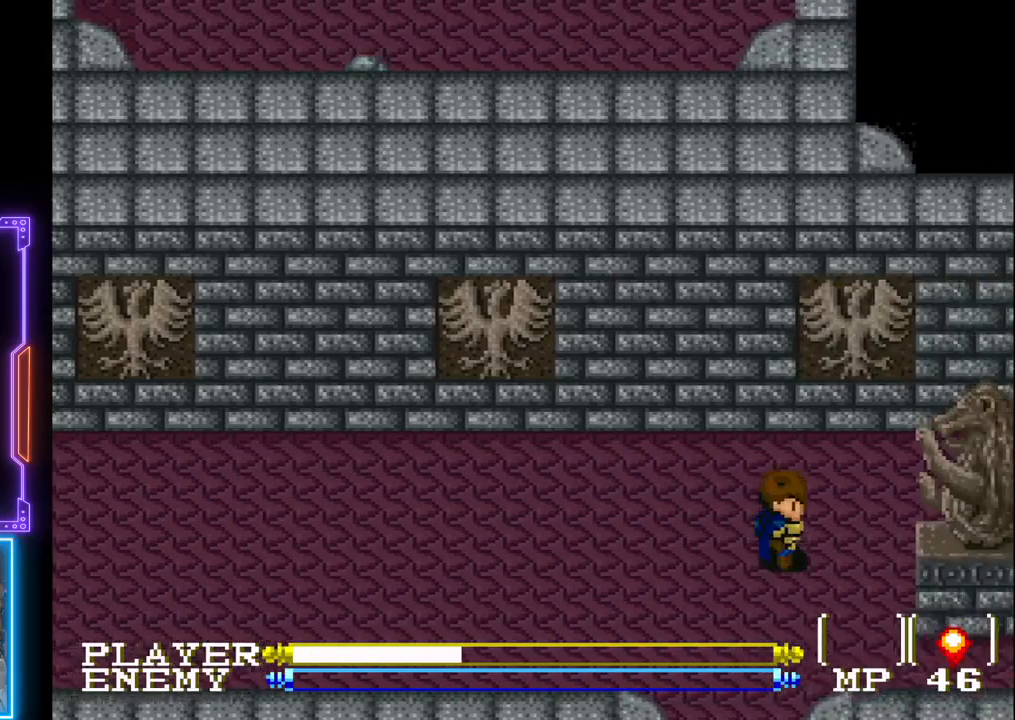
{"buttons": ["DPAD_RIGHT"], "left_stick": "center", "events": [[233, "DPAD_UP", "down"], [283, "DPAD_RIGHT", "up"], [433, "DPAD_RIGHT", "down"], [467, "DPAD_UP", "up"]]}
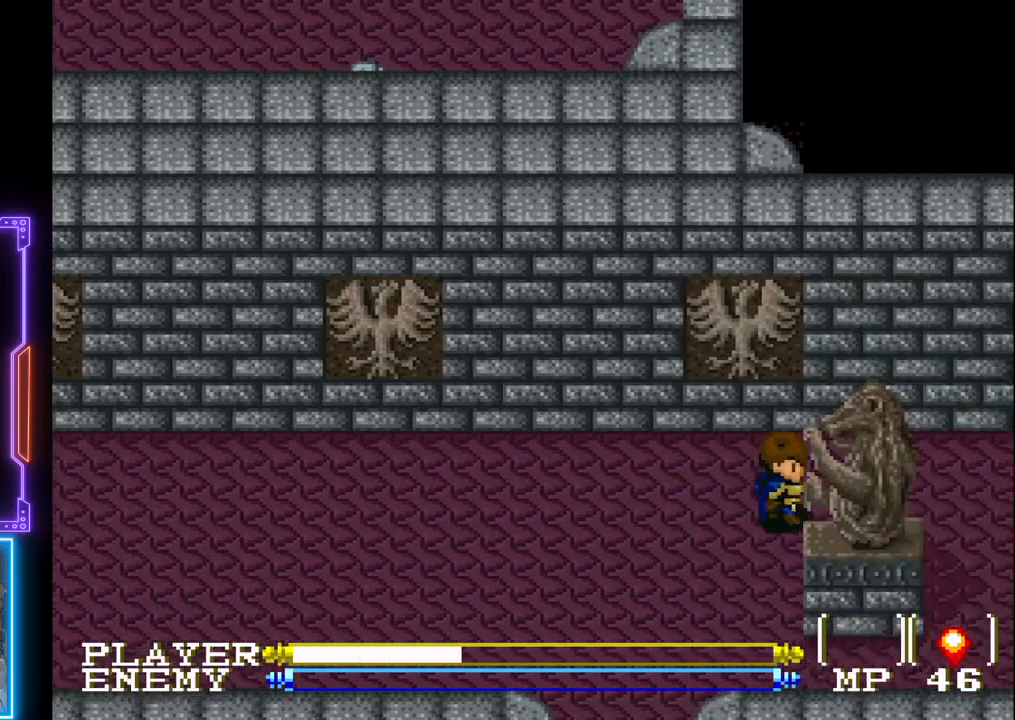
{"buttons": ["DPAD_RIGHT"], "left_stick": "center", "events": []}
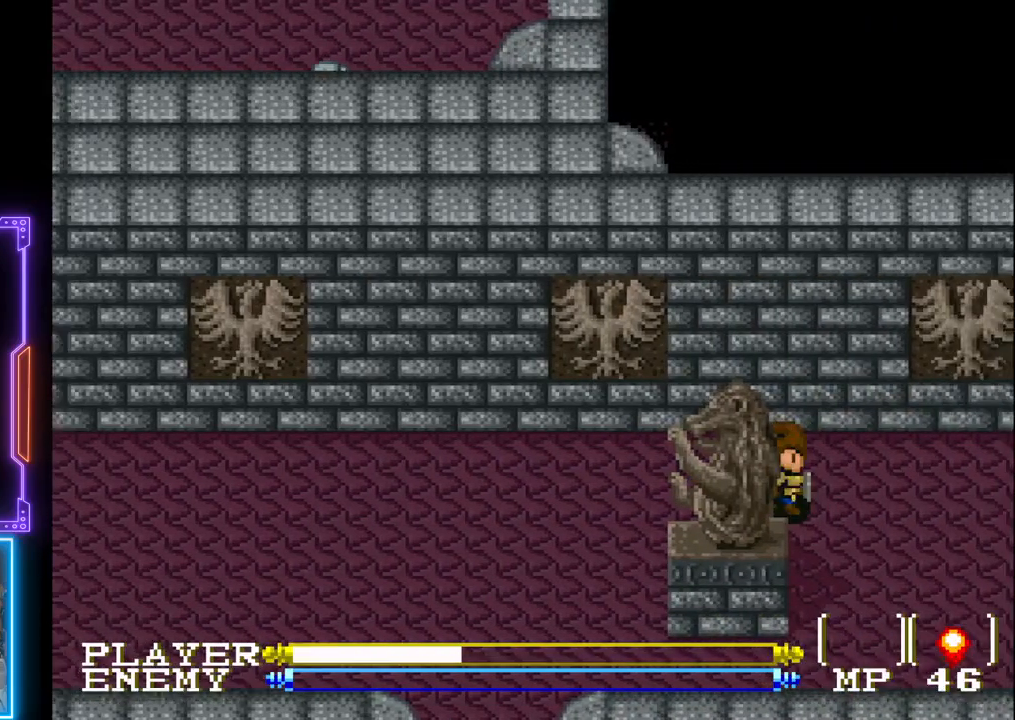
{"buttons": ["DPAD_DOWN", "DPAD_RIGHT"], "left_stick": "center", "events": [[133, "DPAD_DOWN", "down"], [167, "DPAD_RIGHT", "up"], [483, "DPAD_RIGHT", "down"]]}
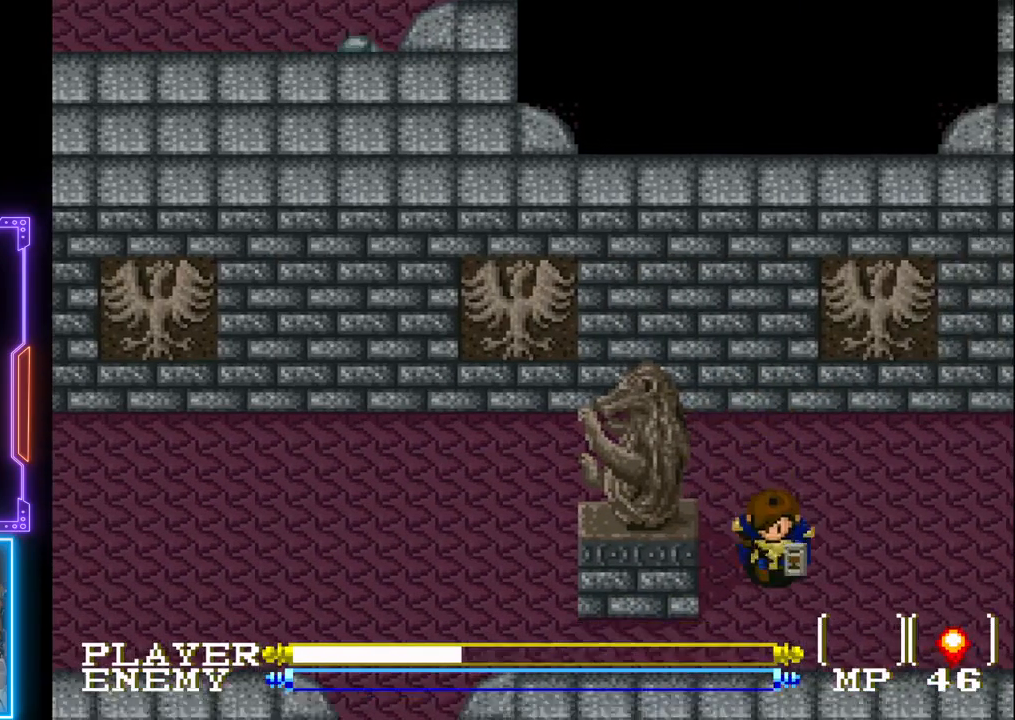
{"buttons": ["DPAD_RIGHT"], "left_stick": "center", "events": [[33, "DPAD_DOWN", "up"]]}
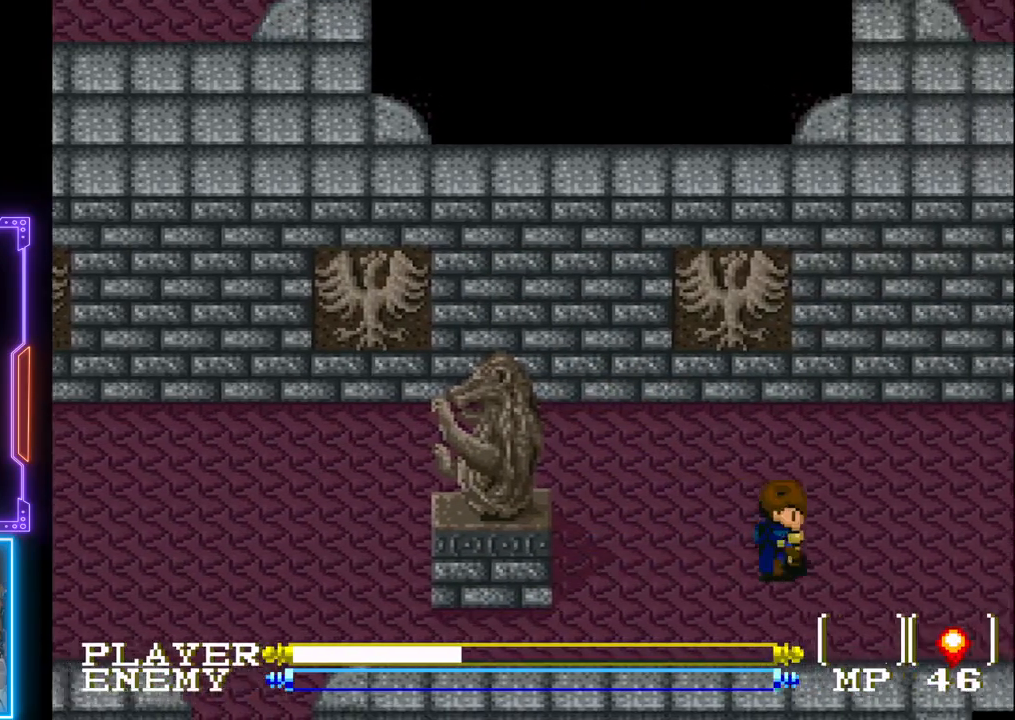
{"buttons": ["DPAD_RIGHT"], "left_stick": "center", "events": []}
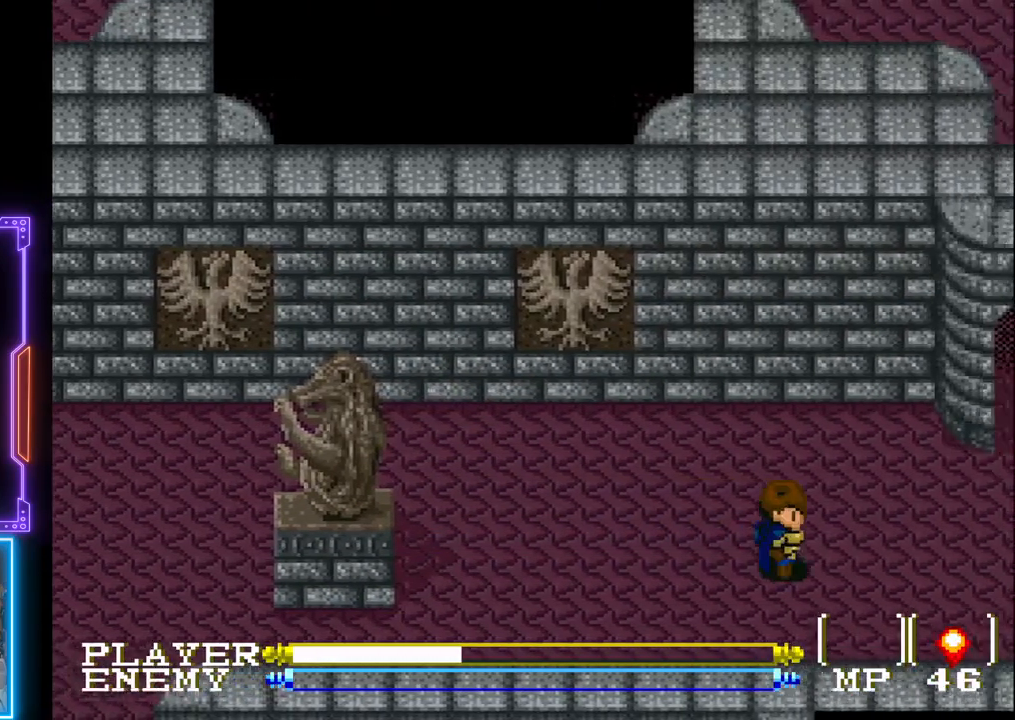
{"buttons": ["DPAD_RIGHT"], "left_stick": "center", "events": []}
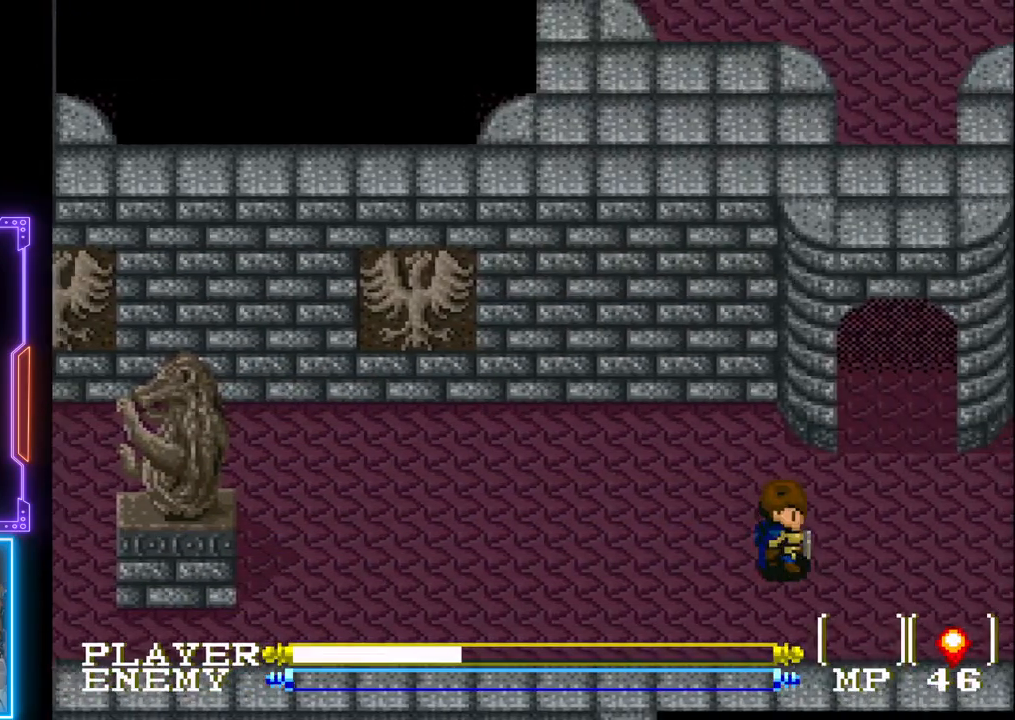
{"buttons": ["DPAD_RIGHT"], "left_stick": "center", "events": []}
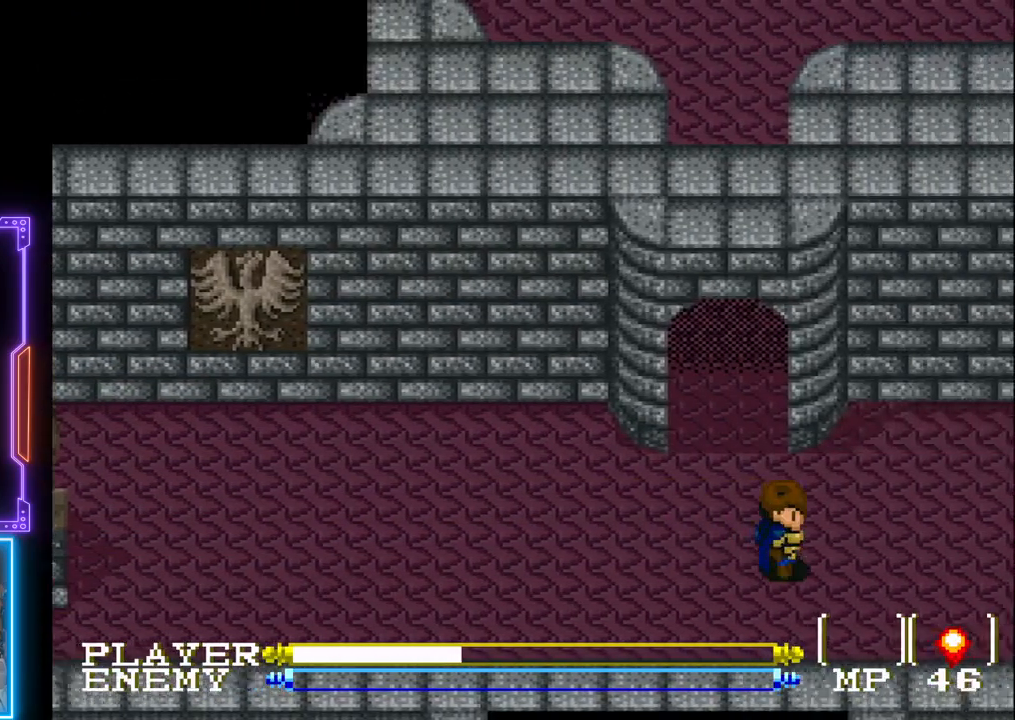
{"buttons": ["DPAD_RIGHT"], "left_stick": "center", "events": []}
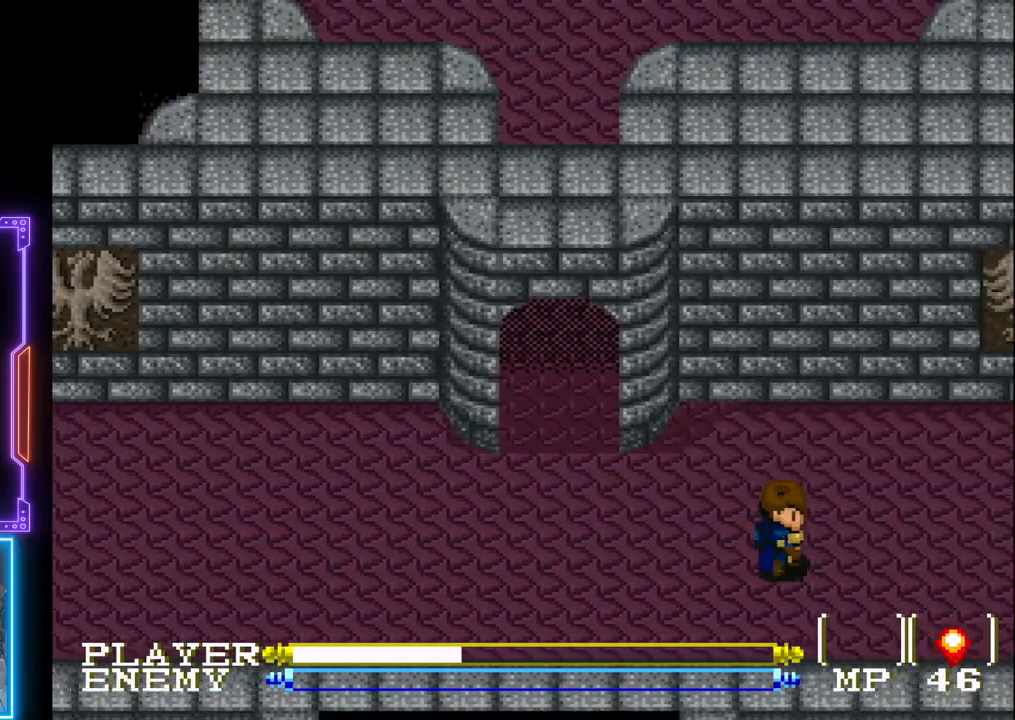
{"buttons": ["DPAD_RIGHT"], "left_stick": "center", "events": []}
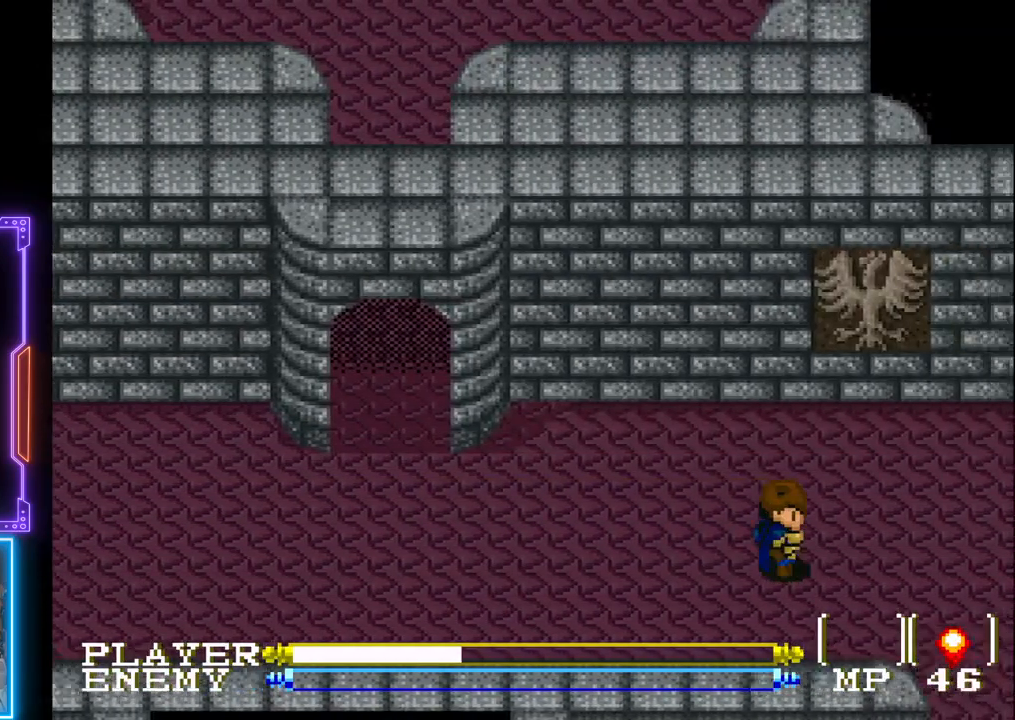
{"buttons": ["DPAD_RIGHT"], "left_stick": "center", "events": []}
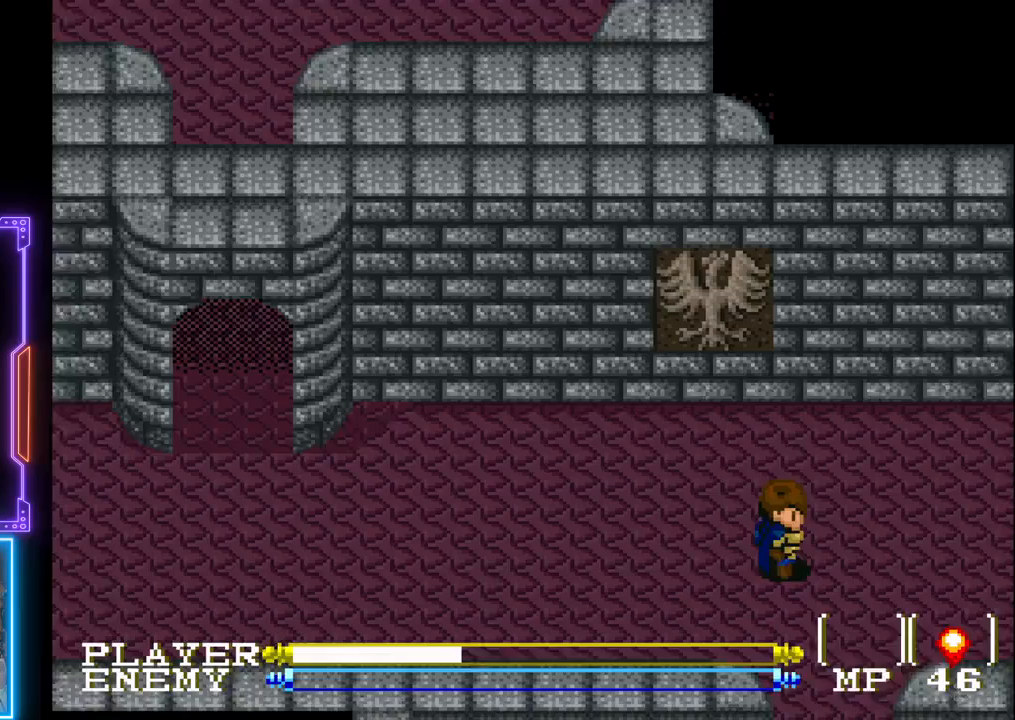
{"buttons": ["DPAD_RIGHT"], "left_stick": "center", "events": []}
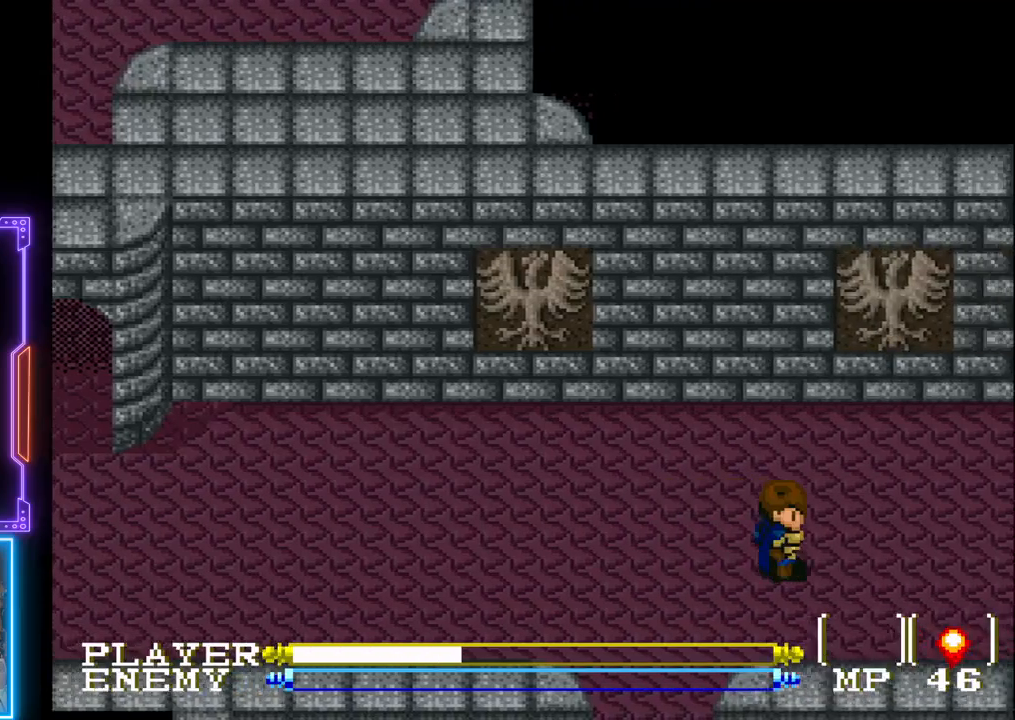
{"buttons": ["DPAD_RIGHT"], "left_stick": "center", "events": []}
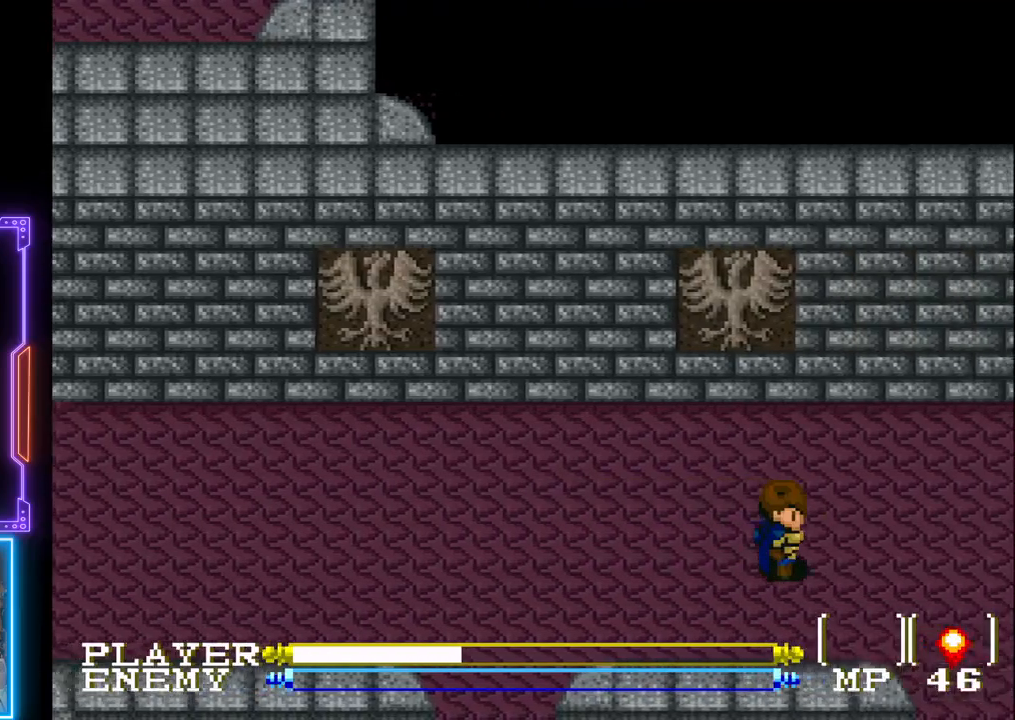
{"buttons": ["DPAD_RIGHT"], "left_stick": "center", "events": []}
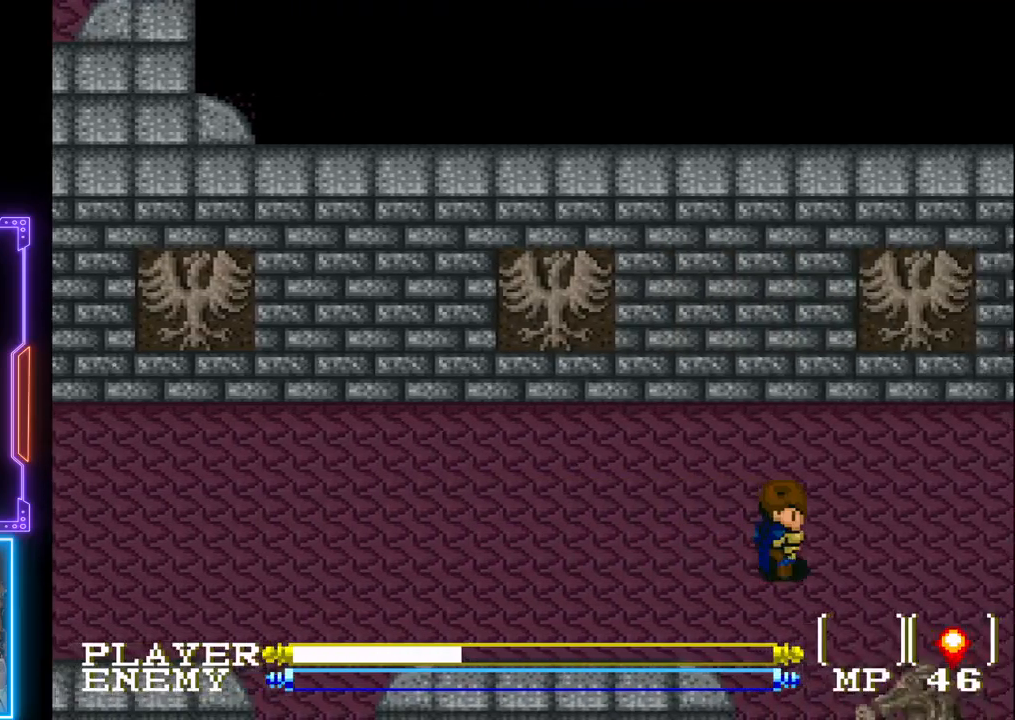
{"buttons": ["DPAD_RIGHT"], "left_stick": "center", "events": []}
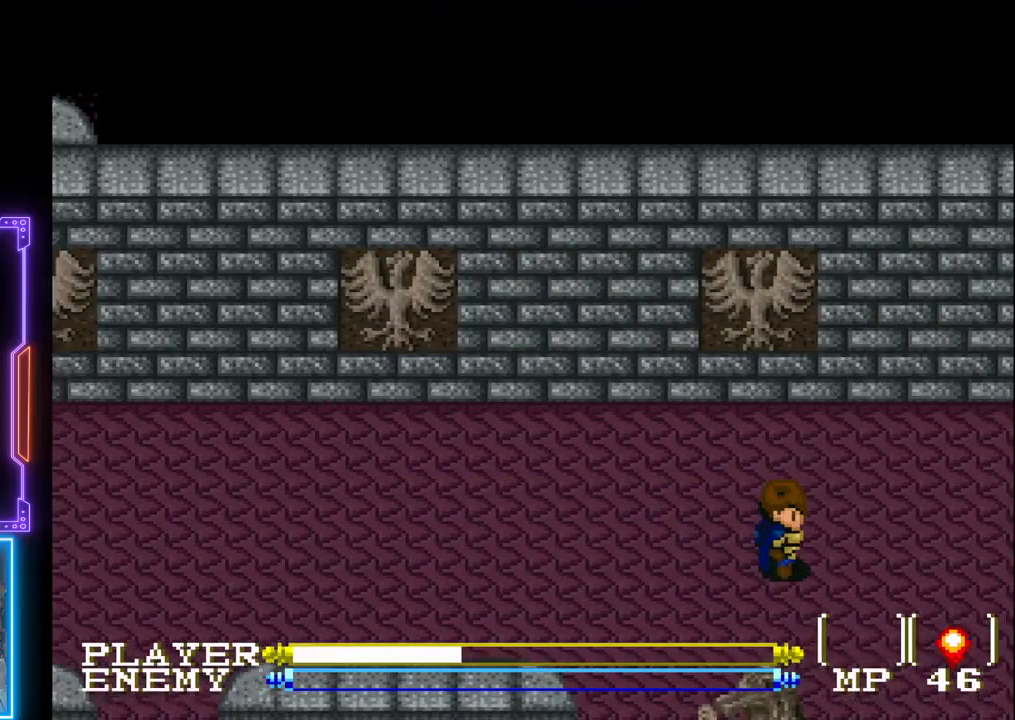
{"buttons": ["DPAD_RIGHT"], "left_stick": "center", "events": []}